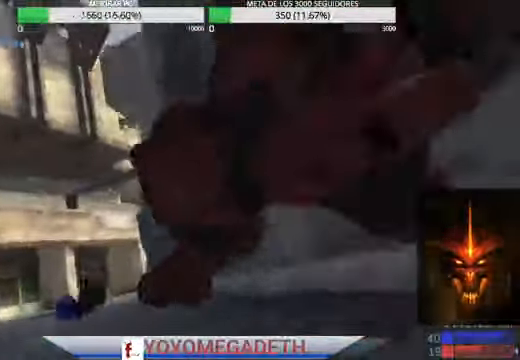
Gameplay with a controller (Xbox layout); each line is a JSON object with the inputs held at the frame after it (dt_ms = milliseconds from this image to that frame). "events" lists button and stick changes between this image and that frame as [ms after this image, input, new state], when the widget could be followed in between.
{"dt_ms": 1000, "buttons": [], "left_stick": "center", "right_stick": "center"}
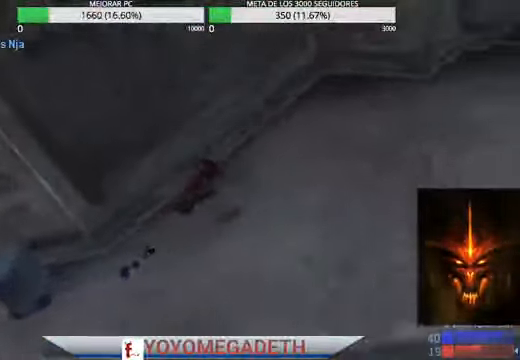
{"dt_ms": 500, "buttons": [], "left_stick": "center", "right_stick": "center", "events": []}
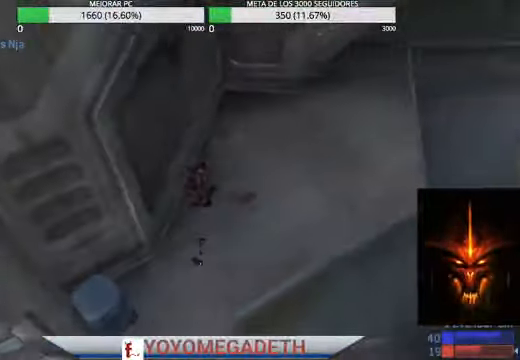
{"dt_ms": 500, "buttons": [], "left_stick": "center", "right_stick": "center", "events": []}
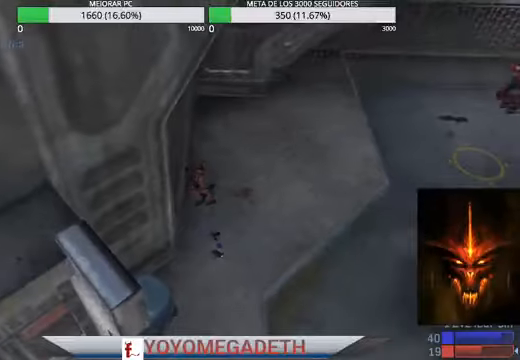
{"dt_ms": 500, "buttons": [], "left_stick": "center", "right_stick": "center", "events": []}
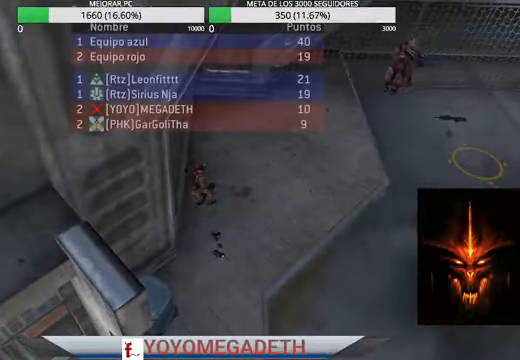
{"dt_ms": 500, "buttons": [], "left_stick": "center", "right_stick": "center", "events": []}
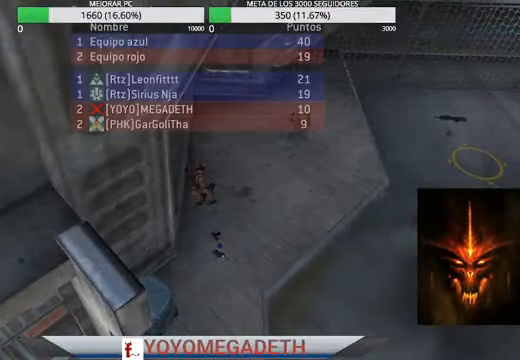
{"dt_ms": 500, "buttons": [], "left_stick": "center", "right_stick": "center", "events": []}
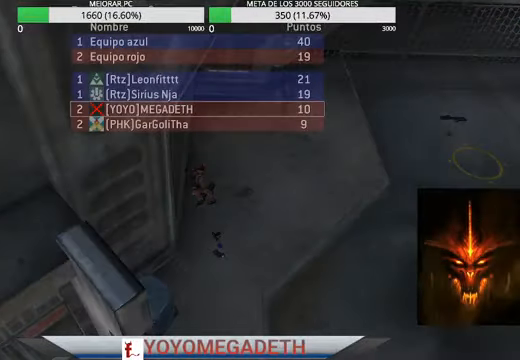
{"dt_ms": 500, "buttons": [], "left_stick": "center", "right_stick": "center", "events": []}
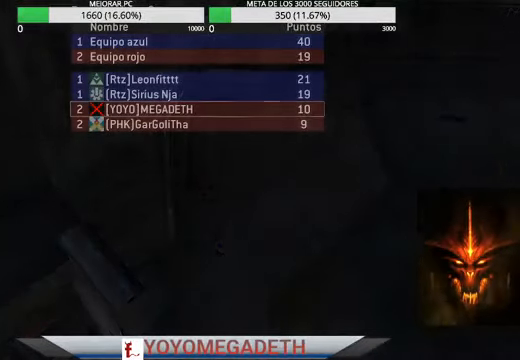
{"dt_ms": 500, "buttons": [], "left_stick": "center", "right_stick": "center", "events": []}
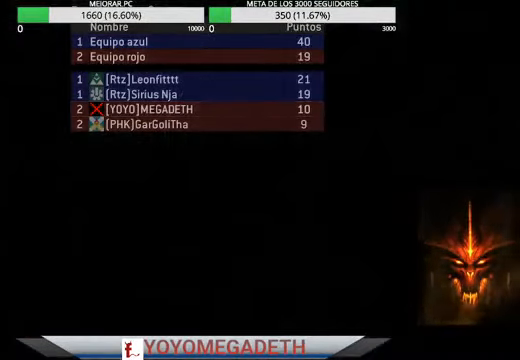
{"dt_ms": 500, "buttons": [], "left_stick": "center", "right_stick": "center", "events": []}
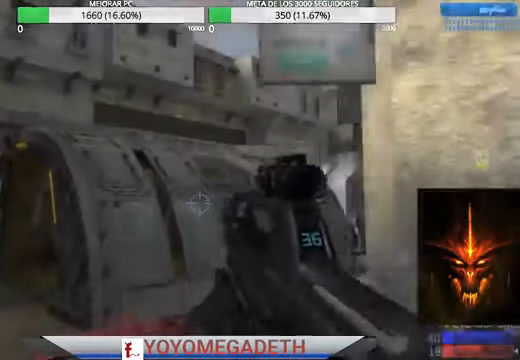
{"dt_ms": 500, "buttons": [], "left_stick": "up-left", "right_stick": "down", "events": [[100, "left_stick", "up-left"], [234, "right_stick", "down"], [300, "right_stick", "center"], [500, "right_stick", "down"]]}
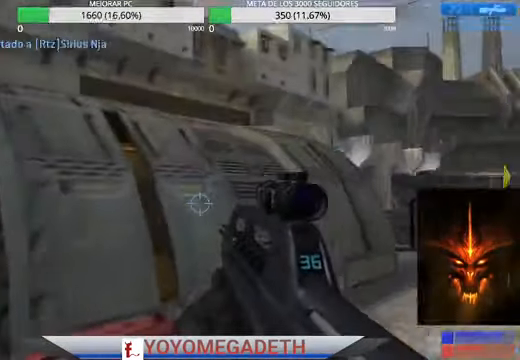
{"dt_ms": 500, "buttons": [], "left_stick": "up-left", "right_stick": "center", "events": [[167, "right_stick", "right"], [267, "A", "down"], [300, "right_stick", "center"], [400, "A", "up"]]}
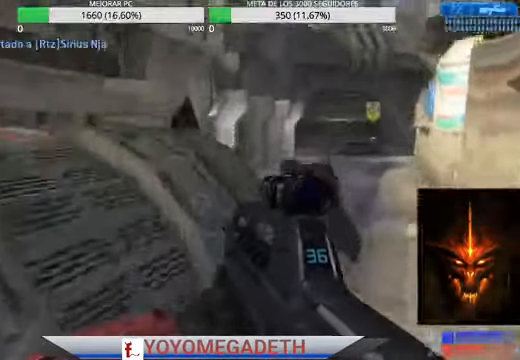
{"dt_ms": 500, "buttons": [], "left_stick": "left", "right_stick": "center", "events": [[67, "right_stick", "right"], [267, "left_stick", "left"], [267, "right_stick", "center"]]}
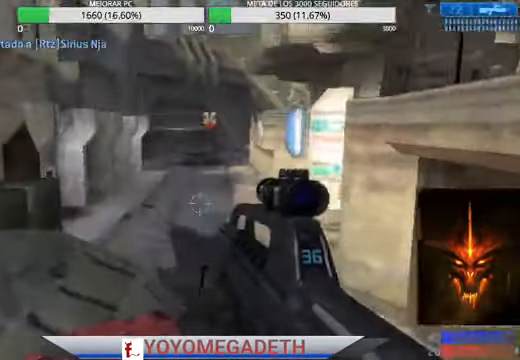
{"dt_ms": 500, "buttons": [], "left_stick": "center", "right_stick": "up", "events": [[367, "right_stick", "up"], [467, "left_stick", "center"]]}
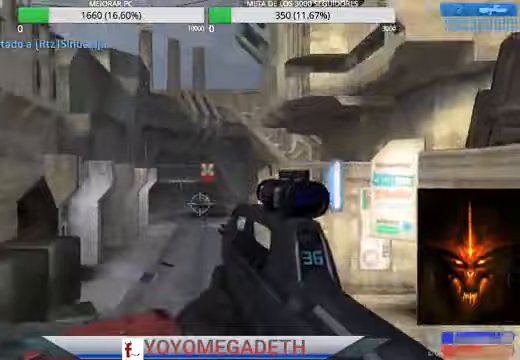
{"dt_ms": 500, "buttons": ["A"], "left_stick": "up-left", "right_stick": "center", "events": [[67, "left_stick", "left"], [167, "right_stick", "down-right"], [267, "left_stick", "up-left"], [267, "right_stick", "up-right"], [333, "right_stick", "center"], [500, "A", "down"]]}
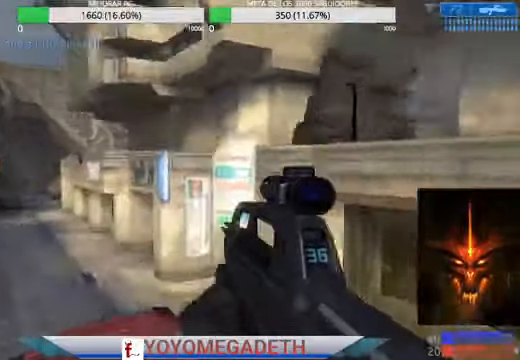
{"dt_ms": 500, "buttons": [], "left_stick": "up-left", "right_stick": "left"}